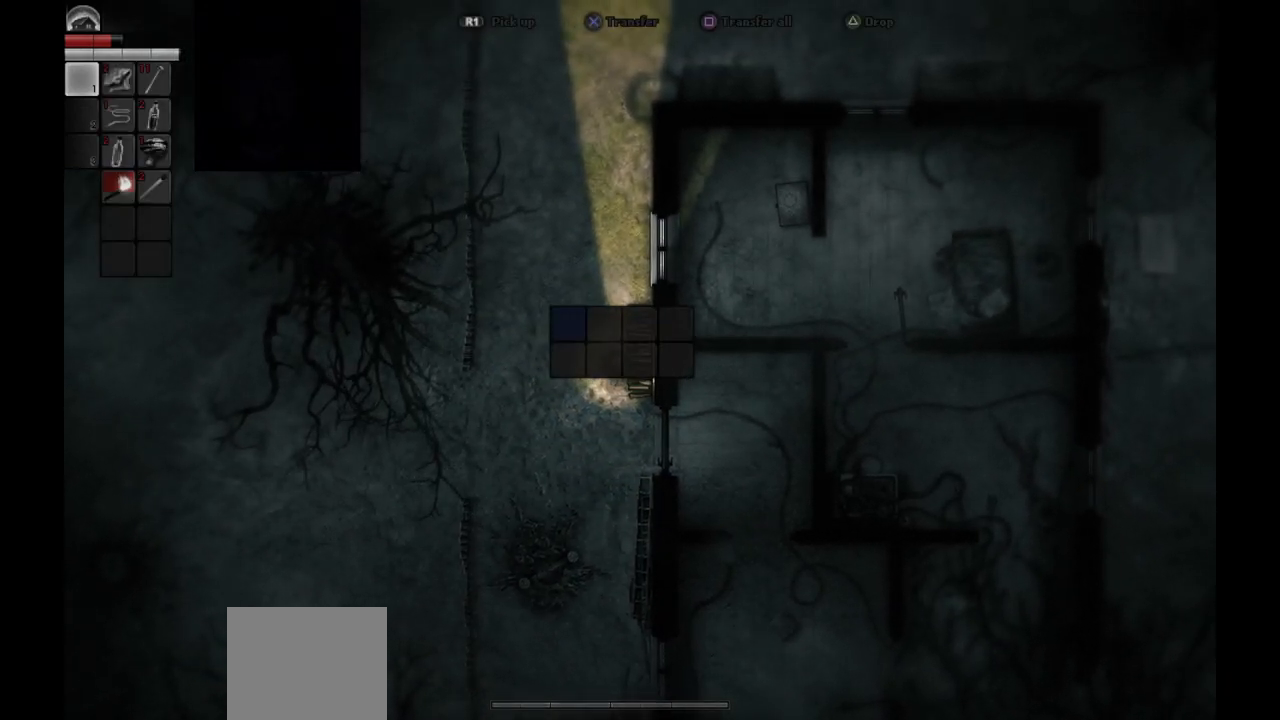
Gameplay with a controller (PlayStation layout); each line is a JSON object with the inputs held at the frame after it. "events" lists button and stick changes between this image and that frame as [ms after this image, input, new state], when the widget could be followed in between.
{"buttons": ["R1"], "left_stick": "center", "right_stick": "center", "events": [[83, "R1", "up"], [433, "R1", "down"]]}
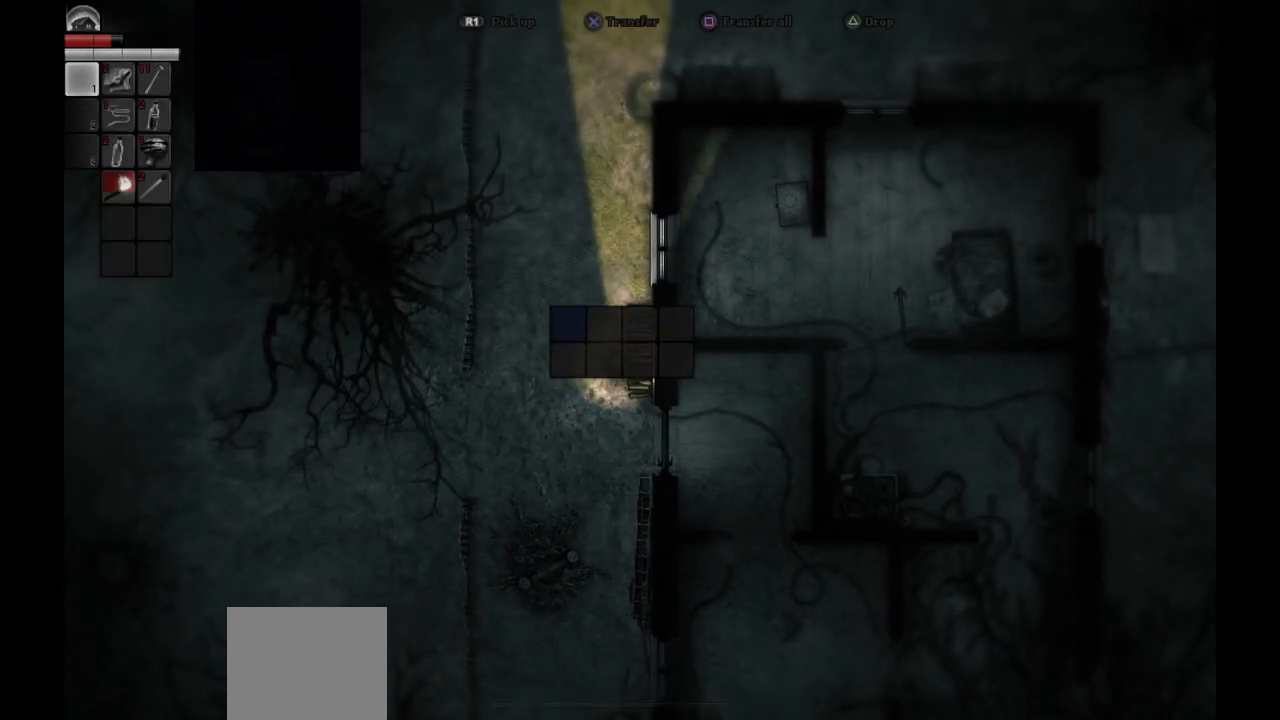
{"buttons": [], "left_stick": "center", "right_stick": "center", "events": [[67, "R1", "up"], [150, "CIRCLE", "down"], [217, "CIRCLE", "up"]]}
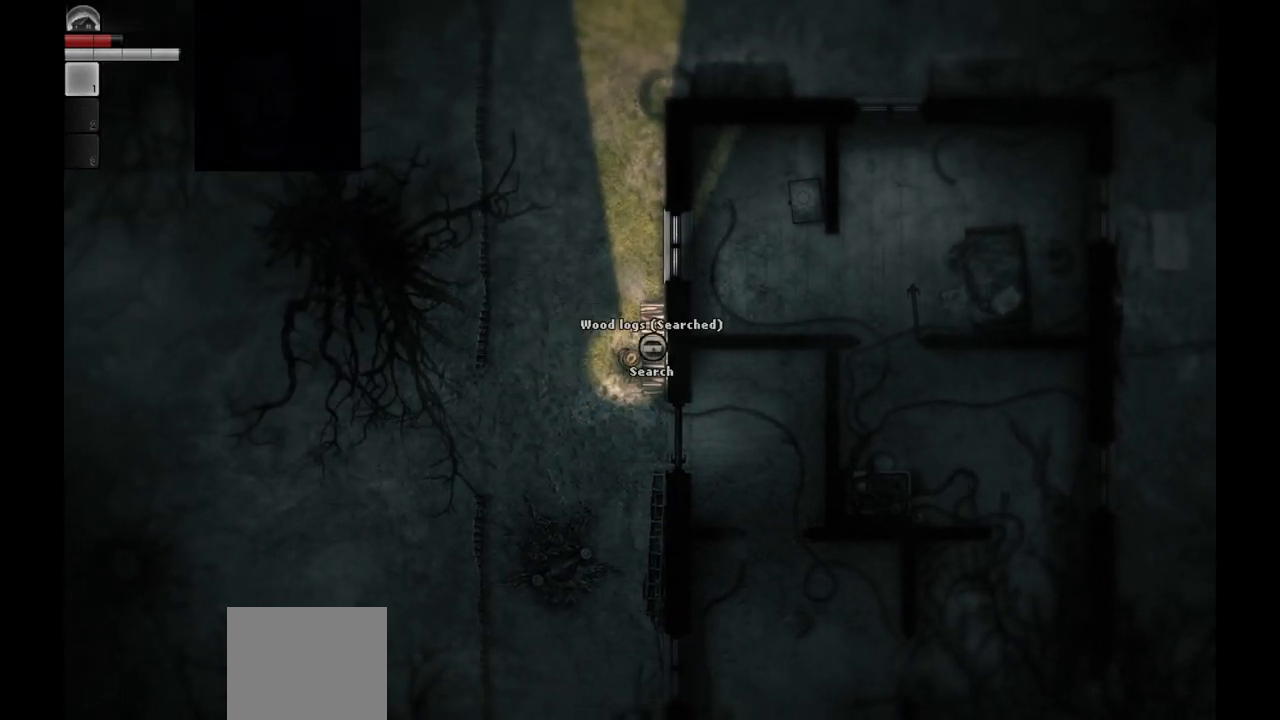
{"buttons": [], "left_stick": "center", "right_stick": "center", "events": [[33, "left_stick", "up"], [267, "left_stick", "right"], [350, "left_stick", "center"]]}
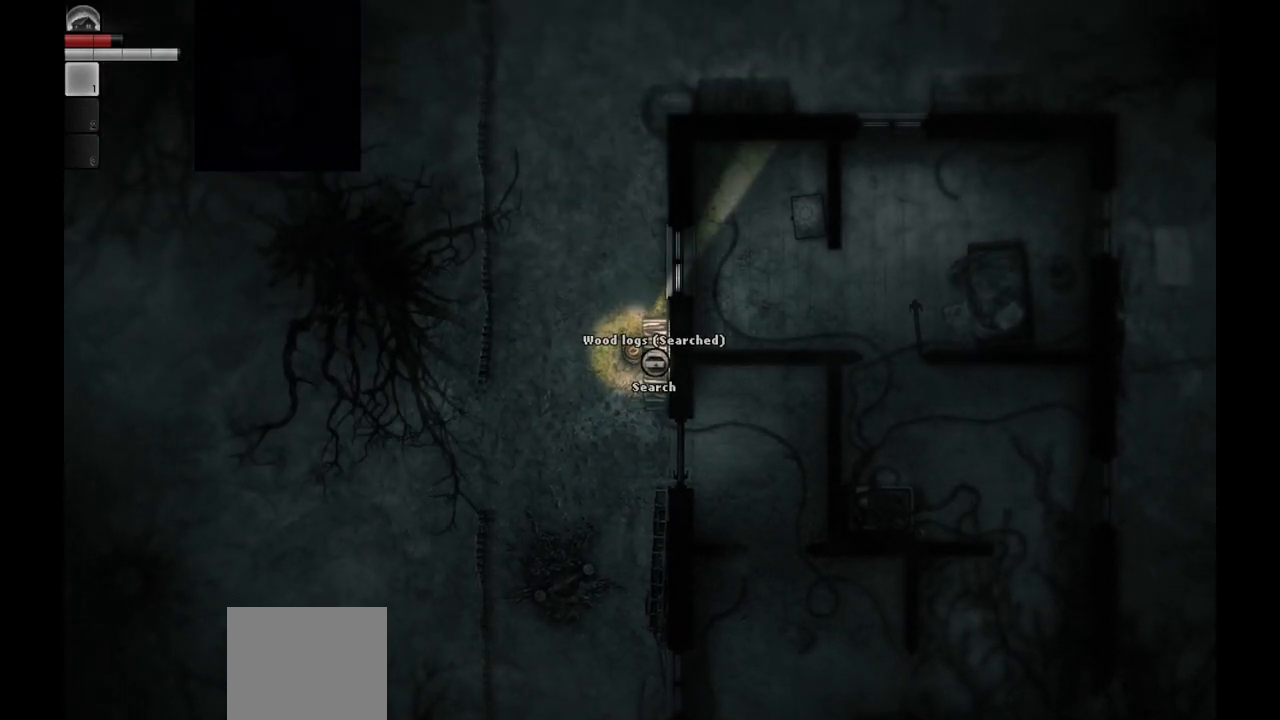
{"buttons": [], "left_stick": "up", "right_stick": "center", "events": [[300, "left_stick", "up"]]}
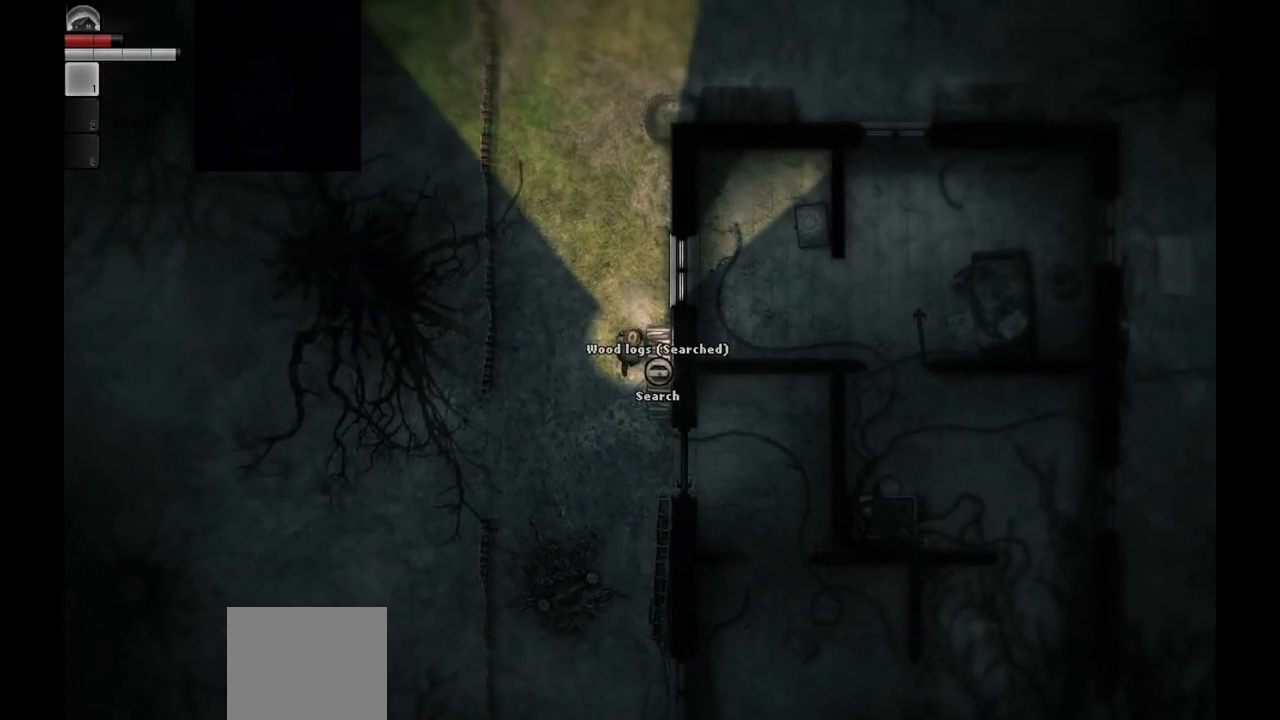
{"buttons": [], "left_stick": "up", "right_stick": "center", "events": []}
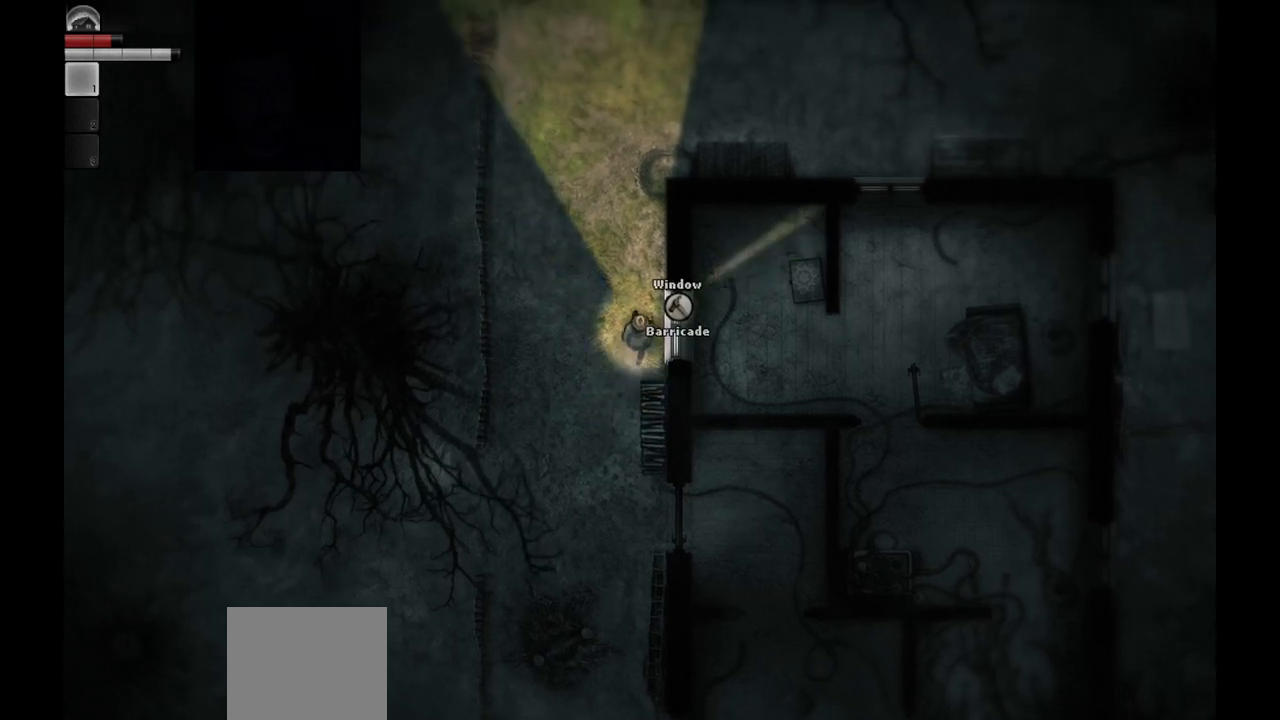
{"buttons": [], "left_stick": "up", "right_stick": "center", "events": []}
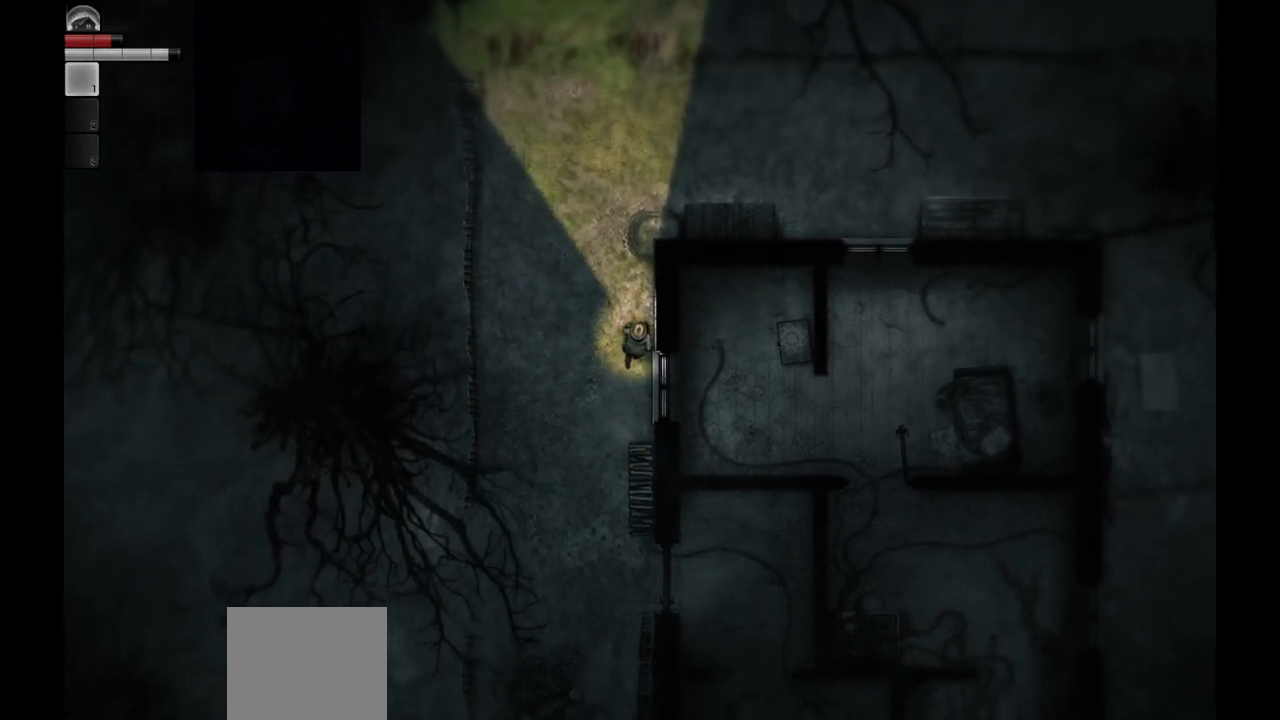
{"buttons": [], "left_stick": "up", "right_stick": "center", "events": []}
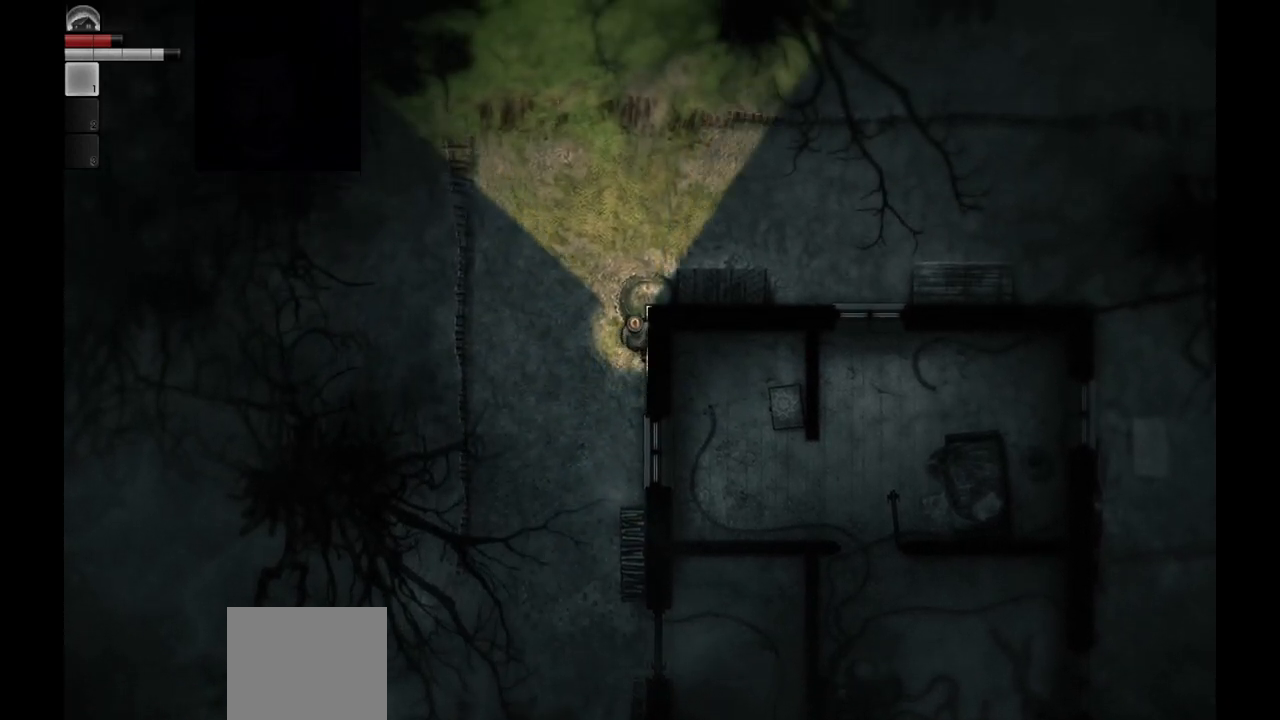
{"buttons": [], "left_stick": "up-right", "right_stick": "center", "events": [[367, "left_stick", "up-right"]]}
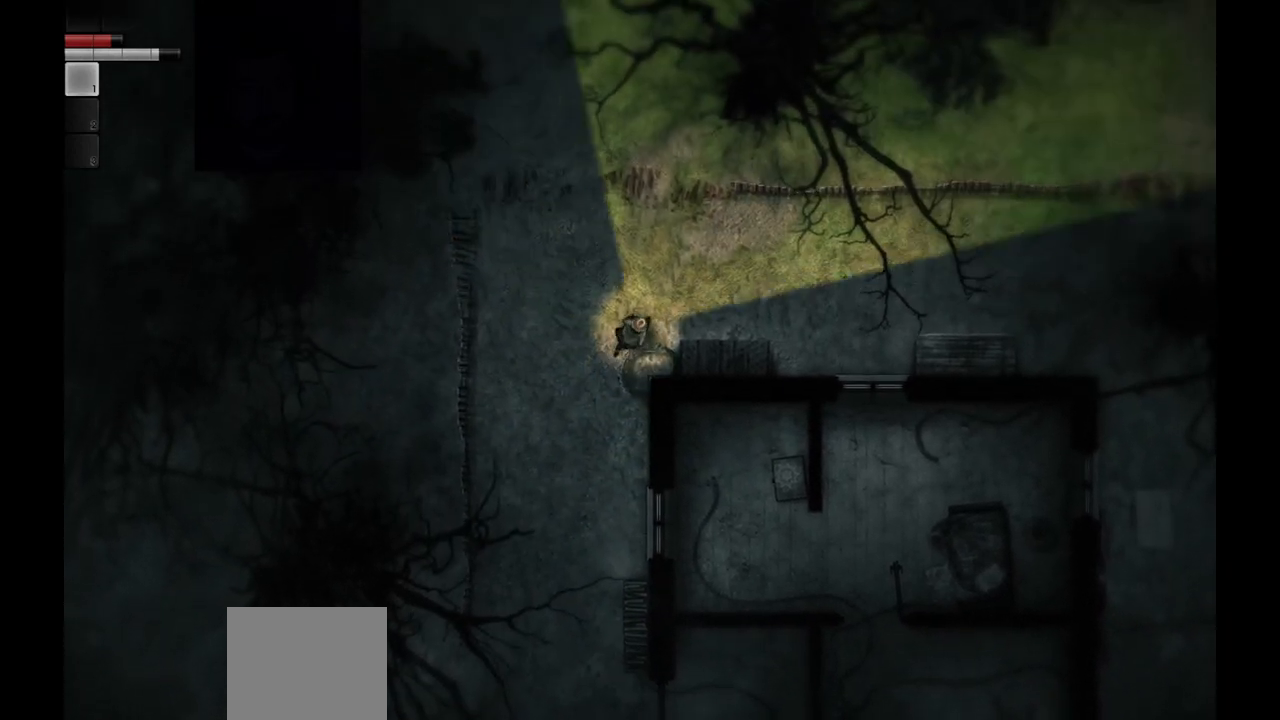
{"buttons": [], "left_stick": "center", "right_stick": "center", "events": [[200, "left_stick", "right"], [500, "left_stick", "center"]]}
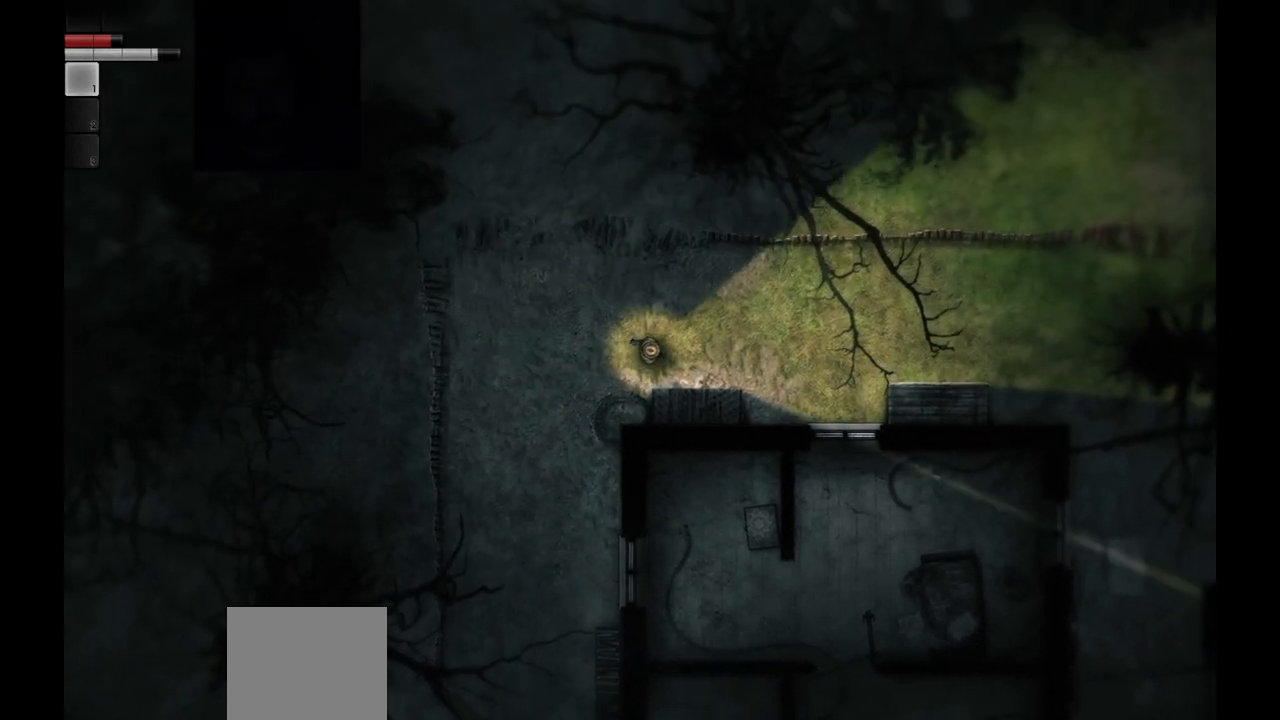
{"buttons": [], "left_stick": "left", "right_stick": "center", "events": [[367, "left_stick", "left"]]}
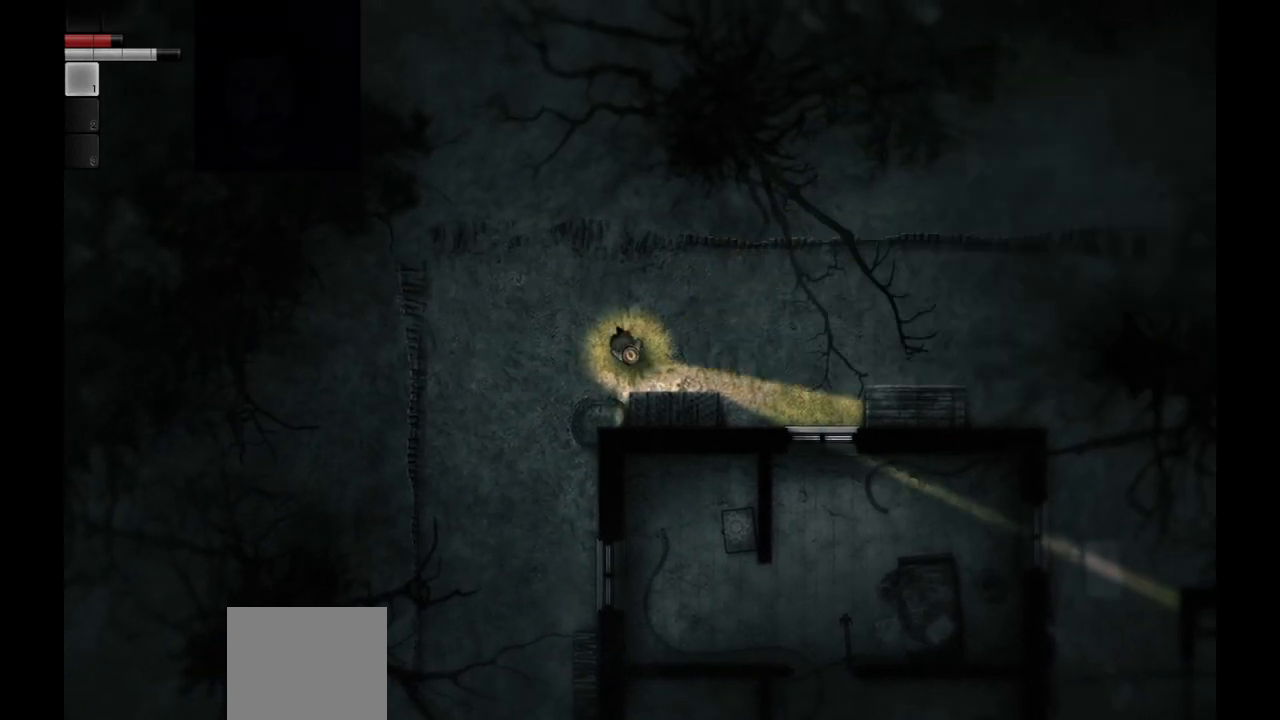
{"buttons": [], "left_stick": "up-left", "right_stick": "center", "events": [[67, "left_stick", "up-left"]]}
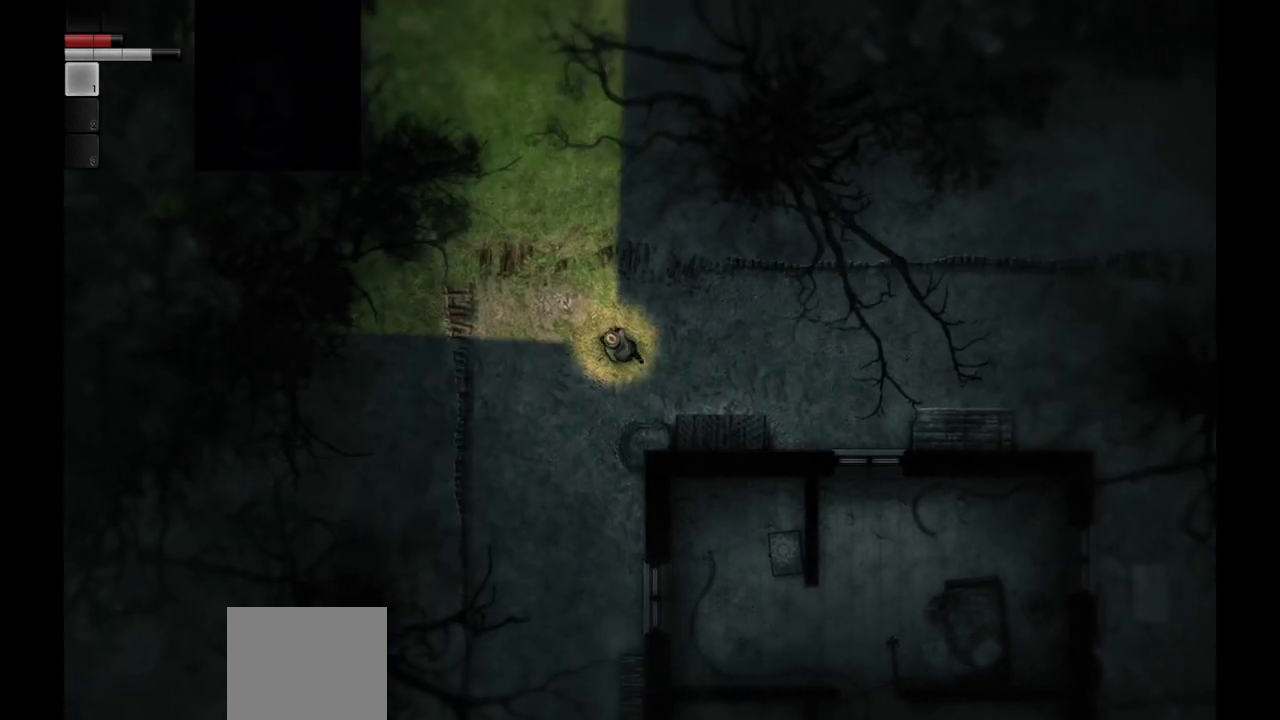
{"buttons": [], "left_stick": "up-left", "right_stick": "center", "events": []}
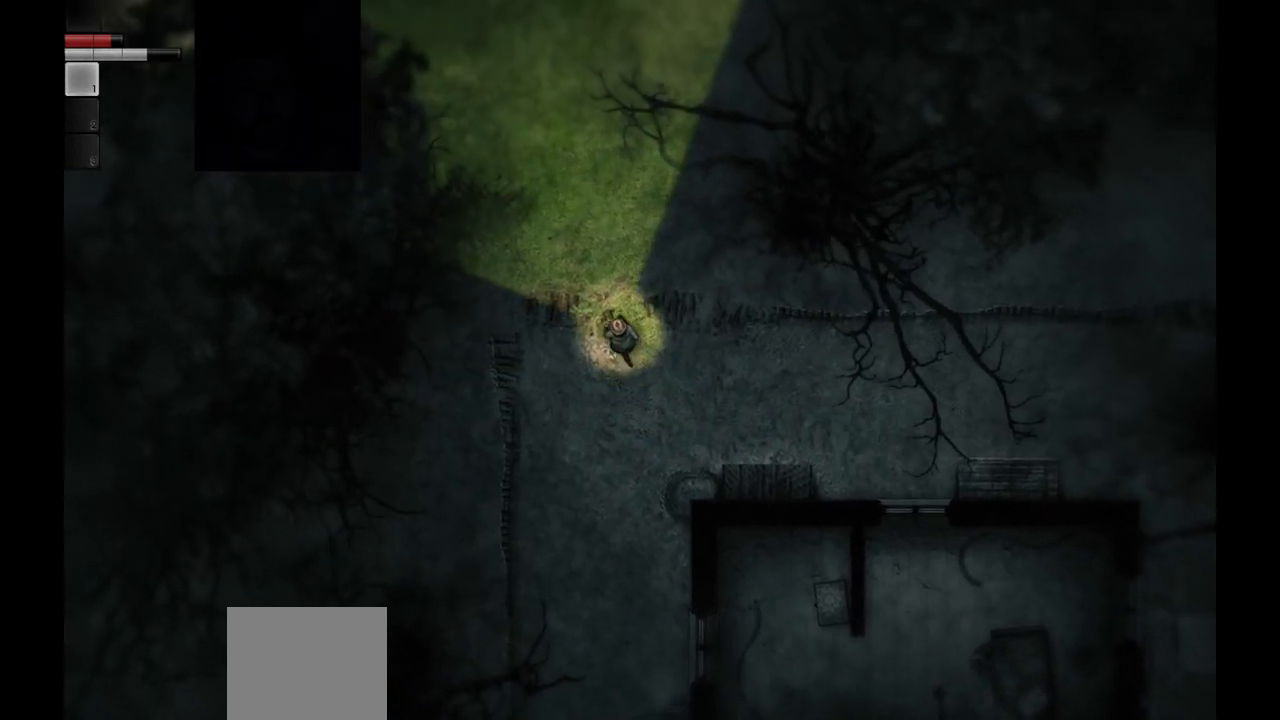
{"buttons": [], "left_stick": "up-left", "right_stick": "center", "events": []}
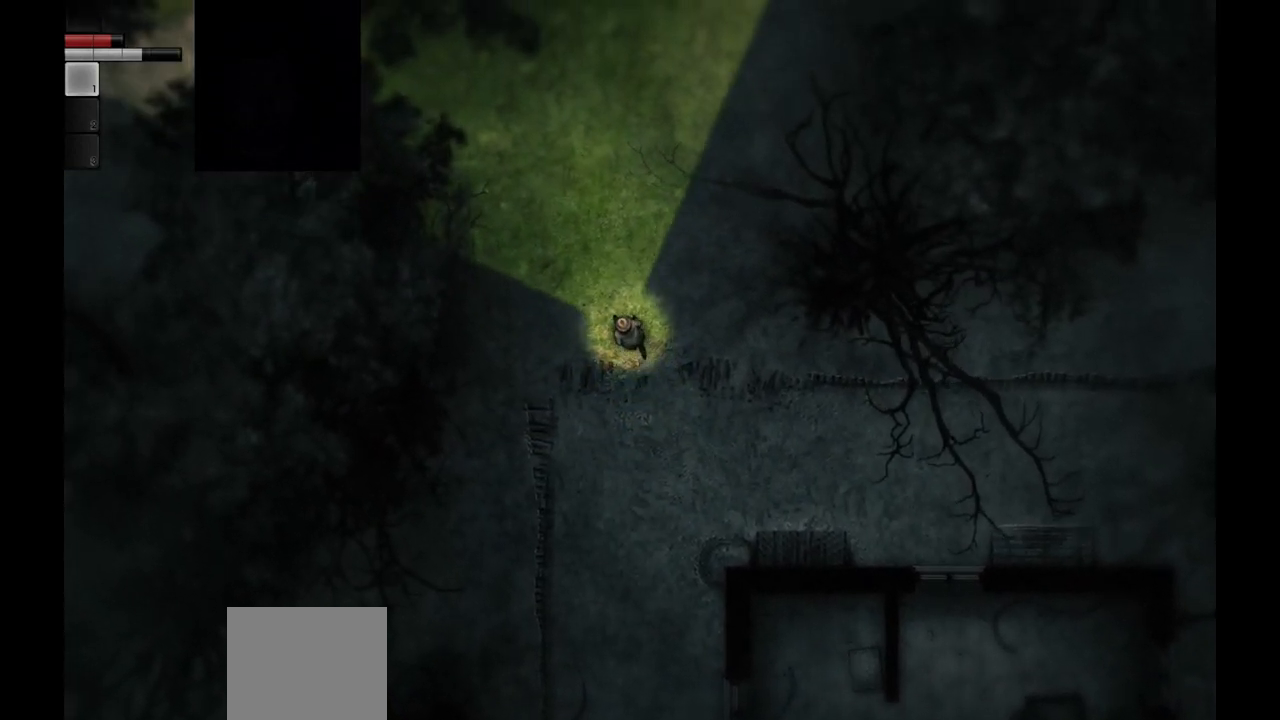
{"buttons": [], "left_stick": "up-left", "right_stick": "center", "events": []}
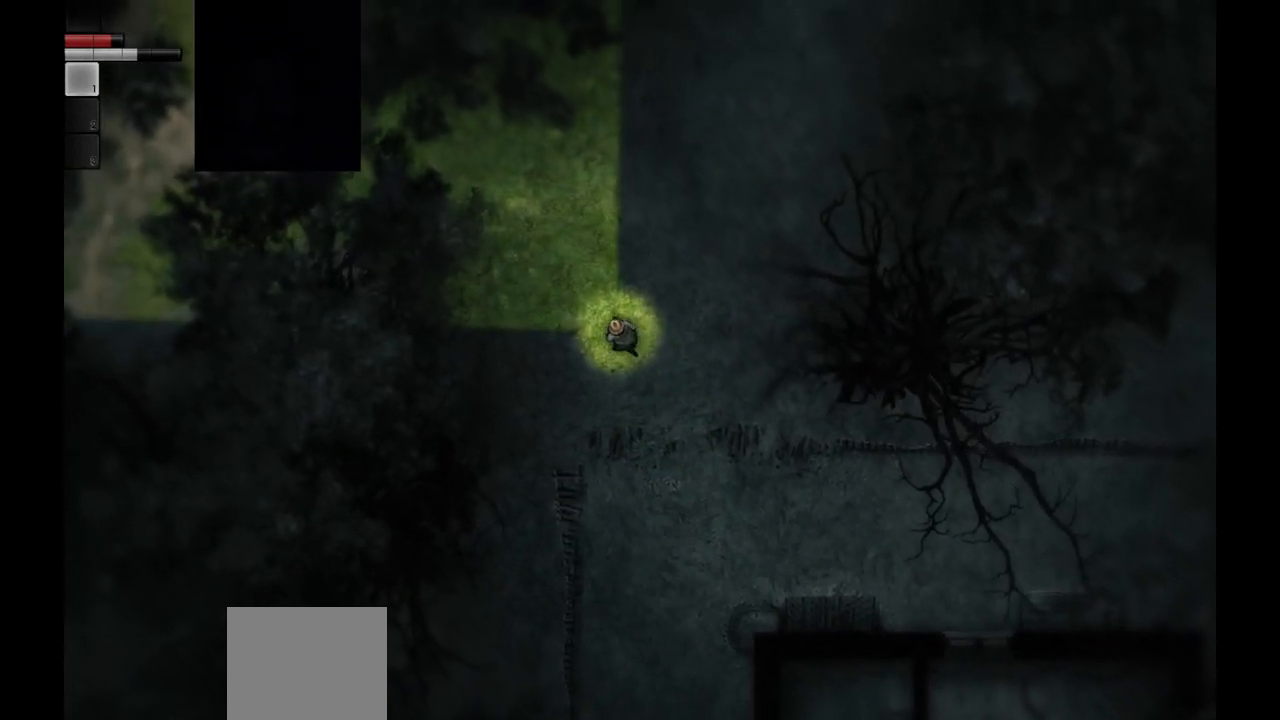
{"buttons": [], "left_stick": "up-left", "right_stick": "center", "events": []}
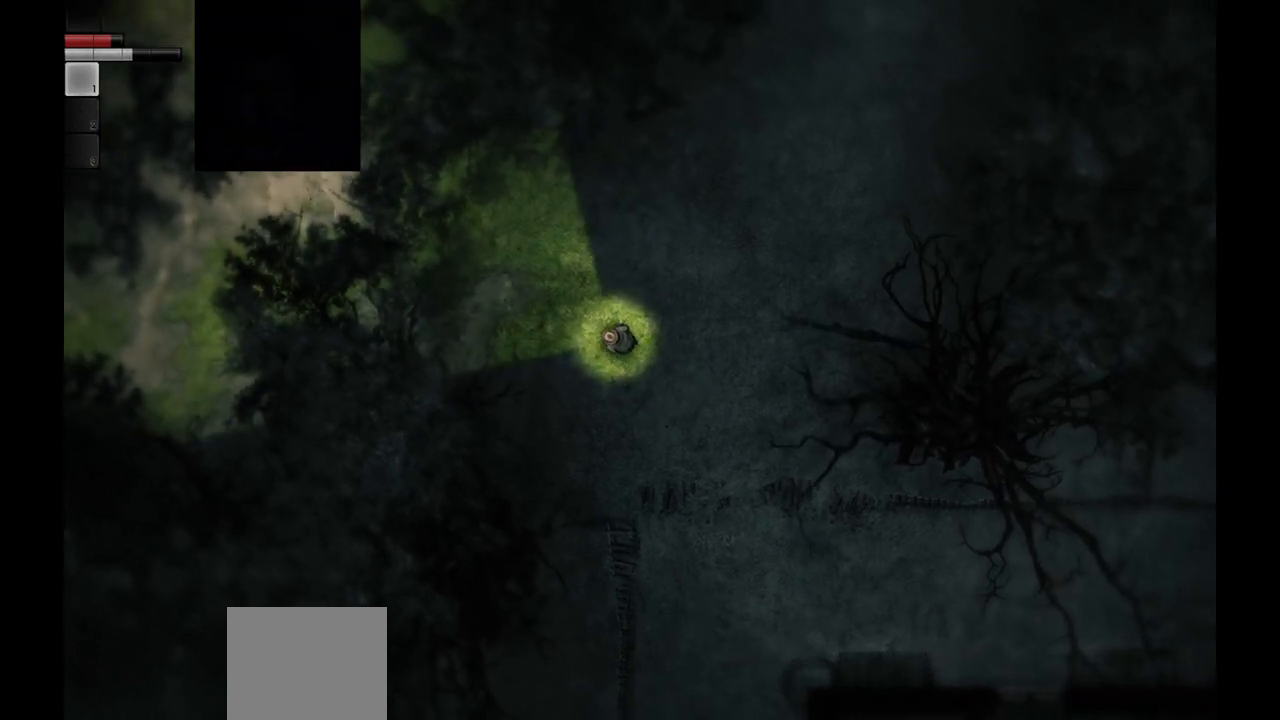
{"buttons": [], "left_stick": "up-left", "right_stick": "center", "events": []}
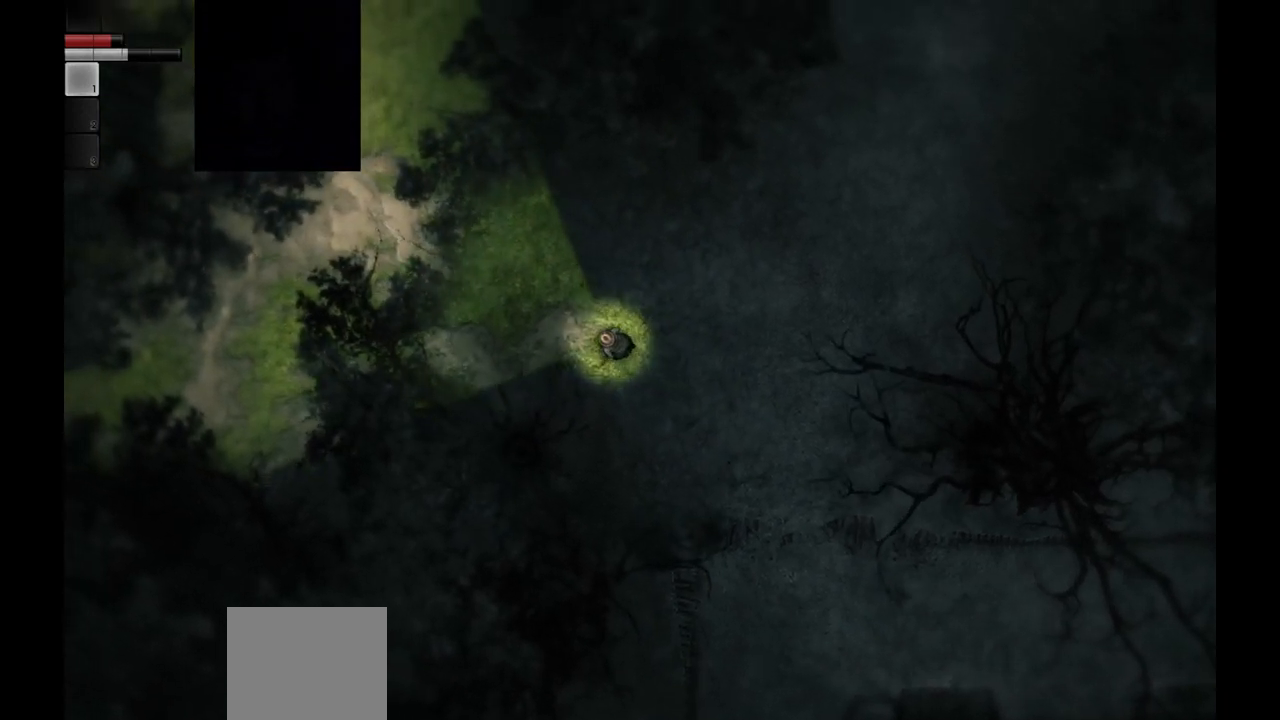
{"buttons": [], "left_stick": "up-left", "right_stick": "center", "events": []}
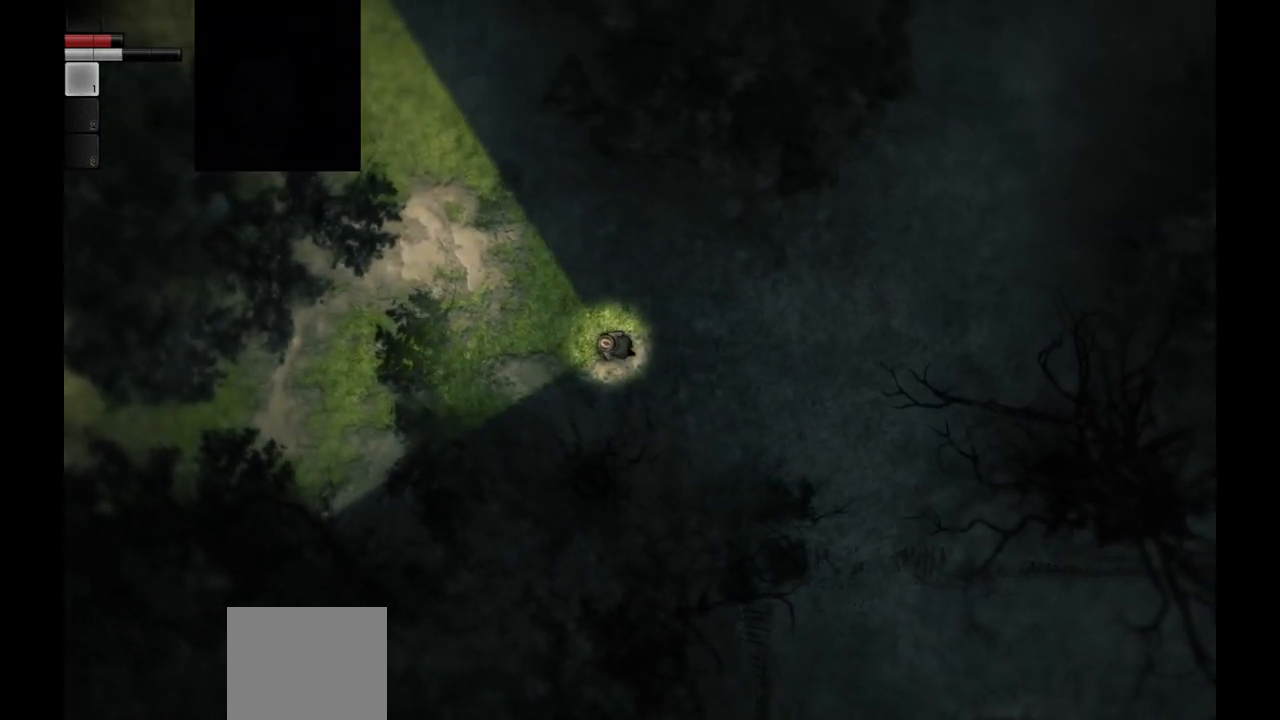
{"buttons": [], "left_stick": "up-left", "right_stick": "center", "events": []}
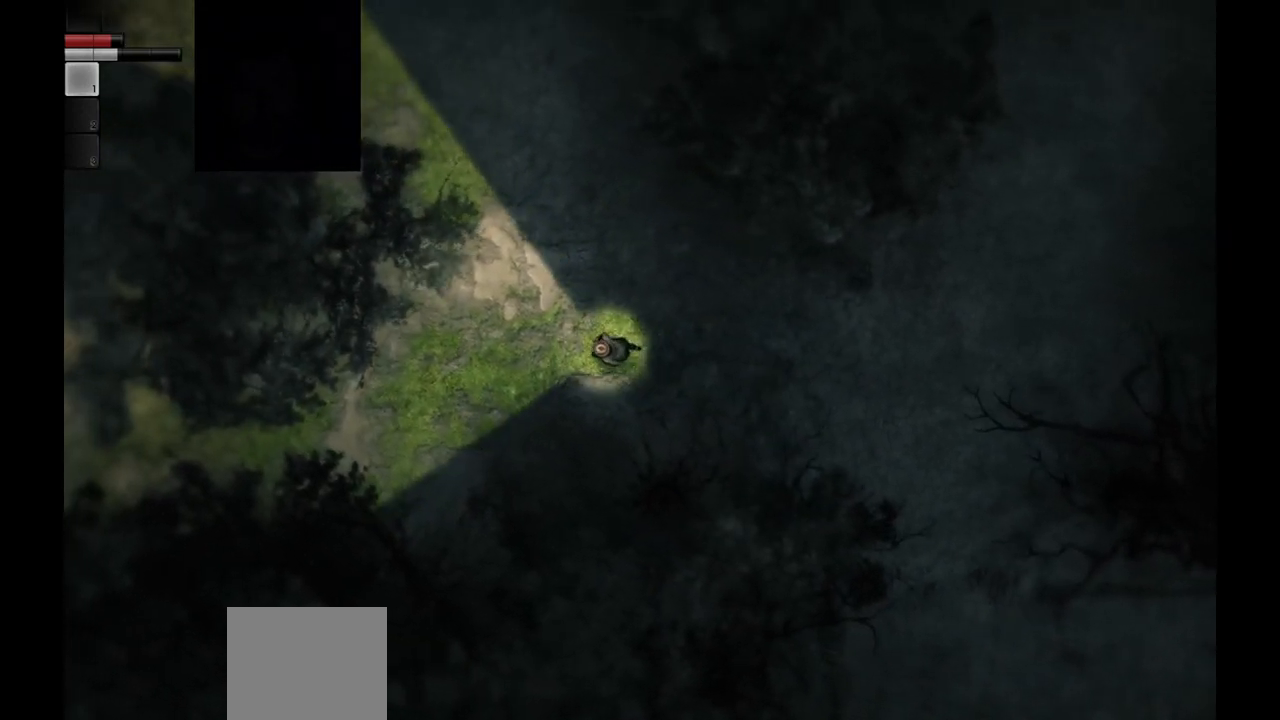
{"buttons": [], "left_stick": "left", "right_stick": "center", "events": [[100, "left_stick", "left"]]}
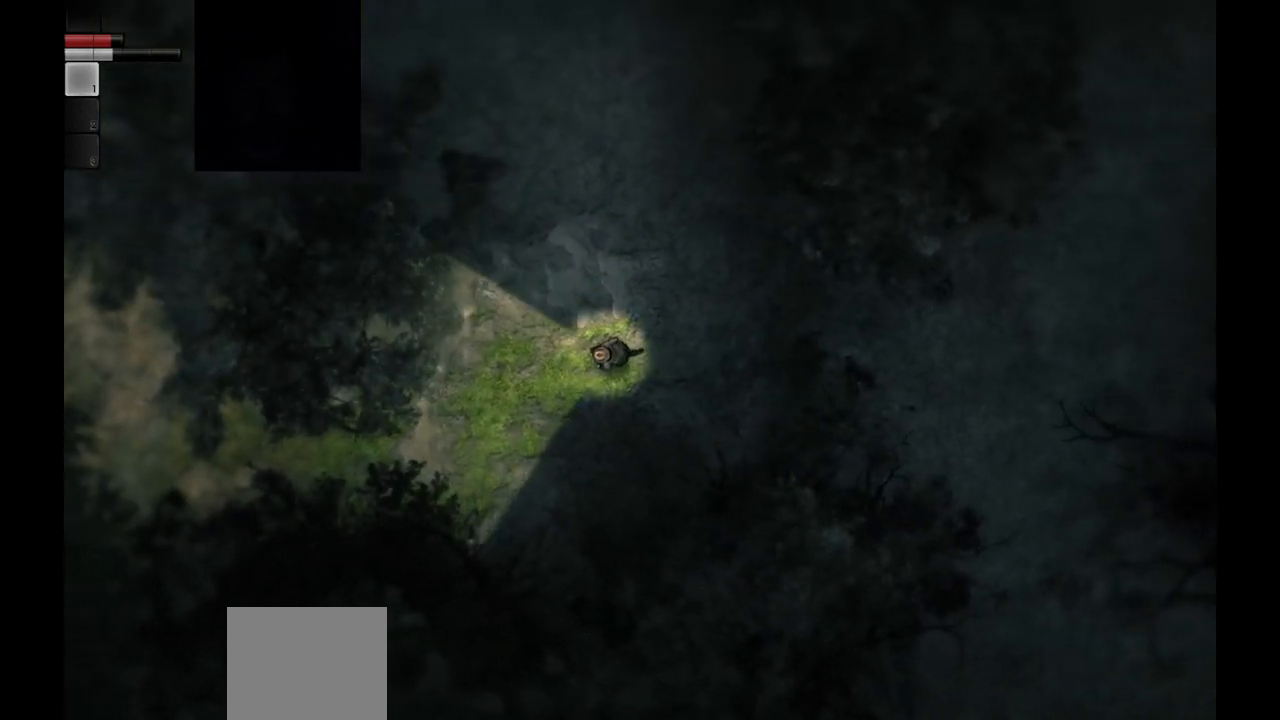
{"buttons": [], "left_stick": "left", "right_stick": "center", "events": []}
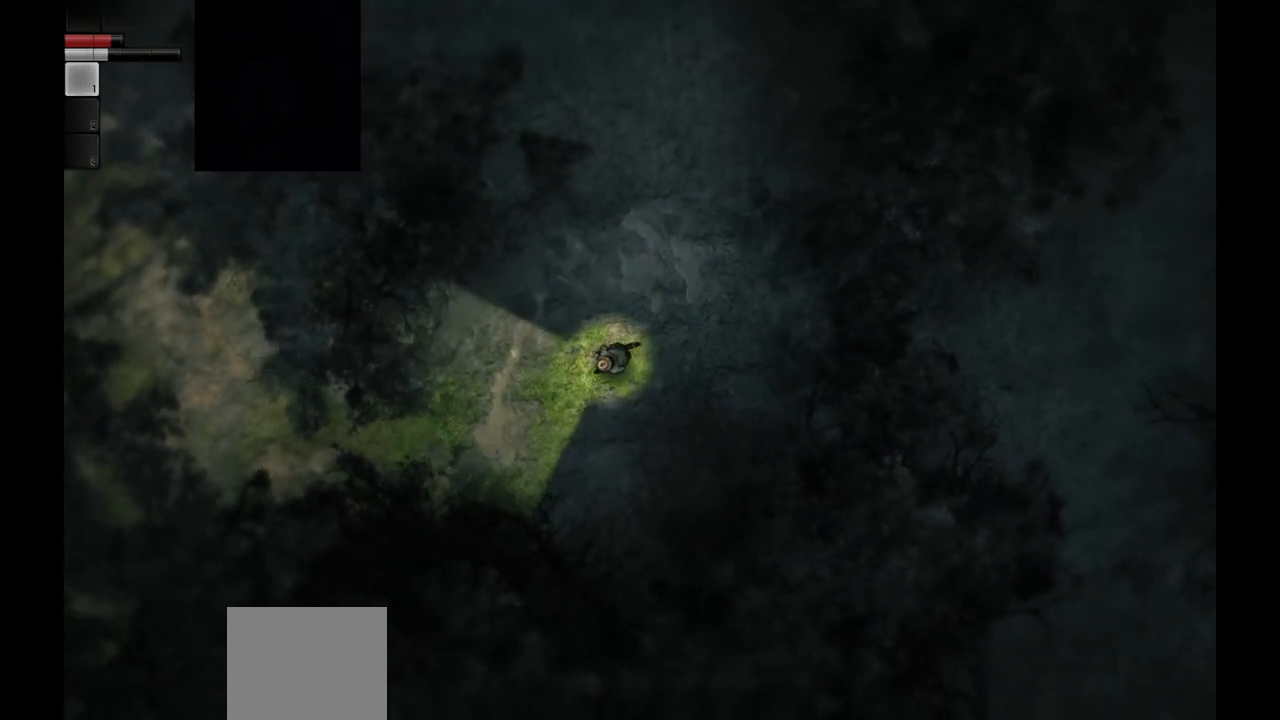
{"buttons": [], "left_stick": "left", "right_stick": "center", "events": []}
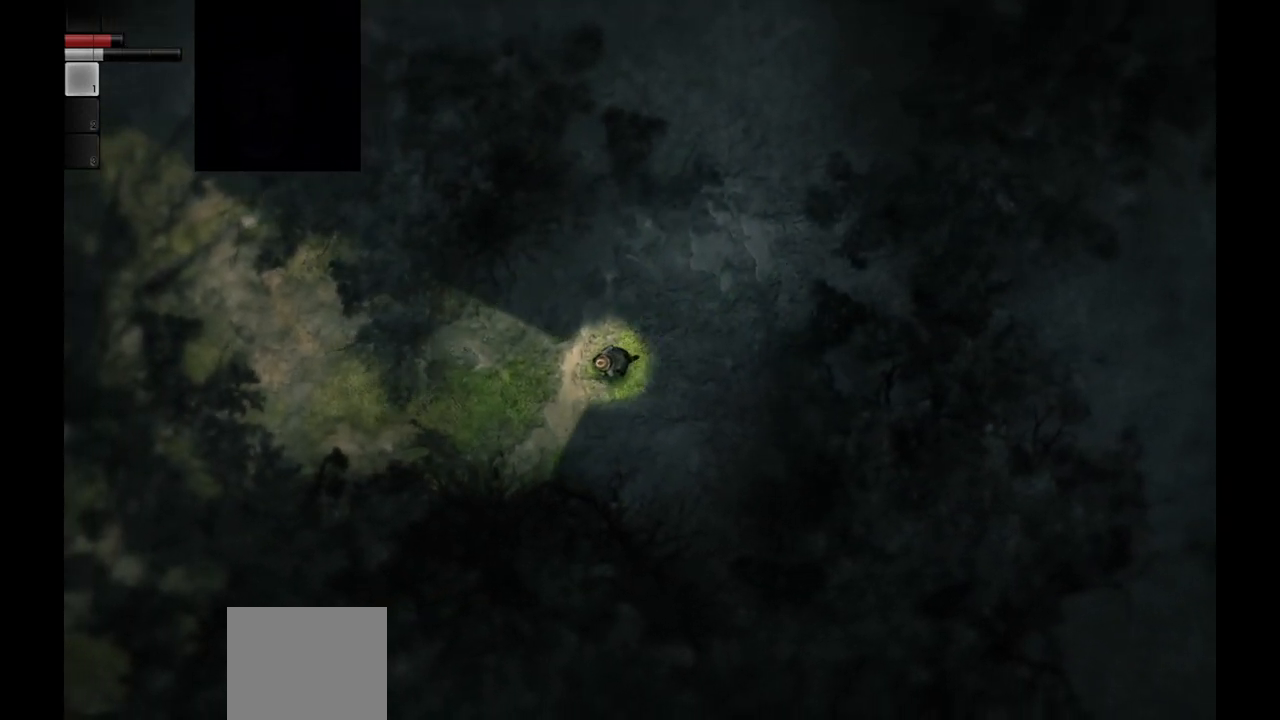
{"buttons": [], "left_stick": "left", "right_stick": "center", "events": []}
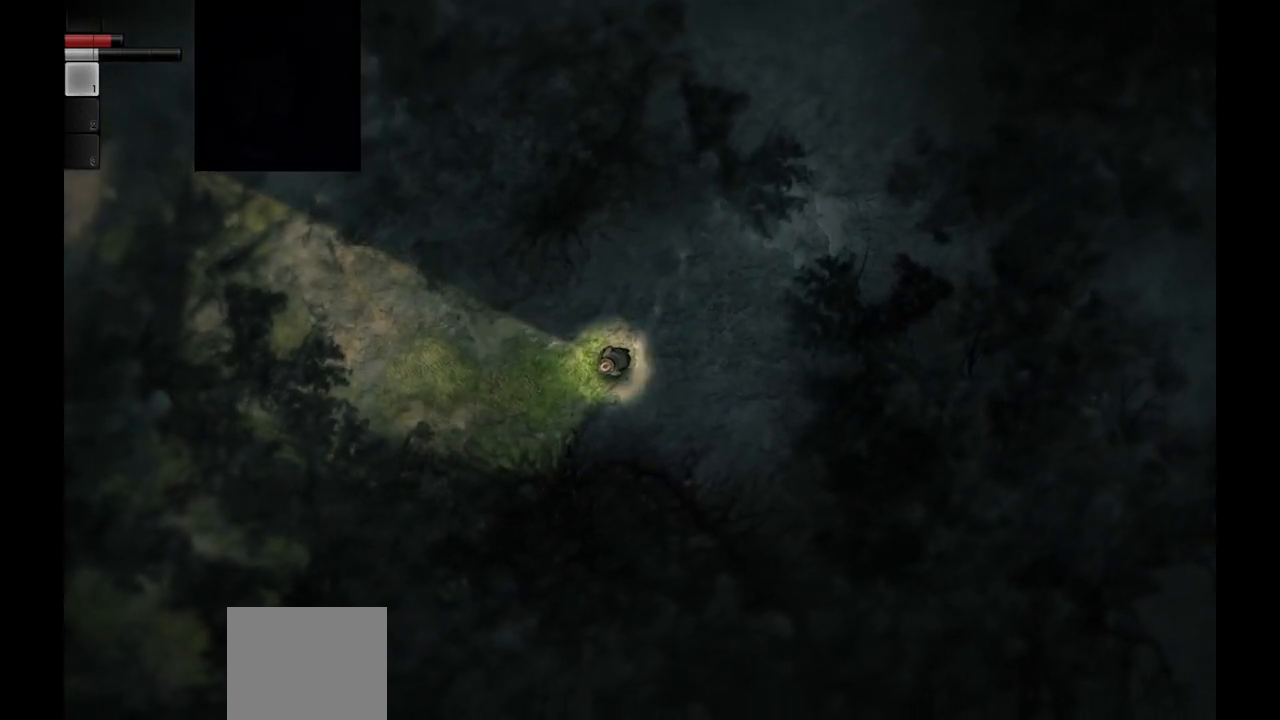
{"buttons": [], "left_stick": "center", "right_stick": "center", "events": [[167, "left_stick", "center"]]}
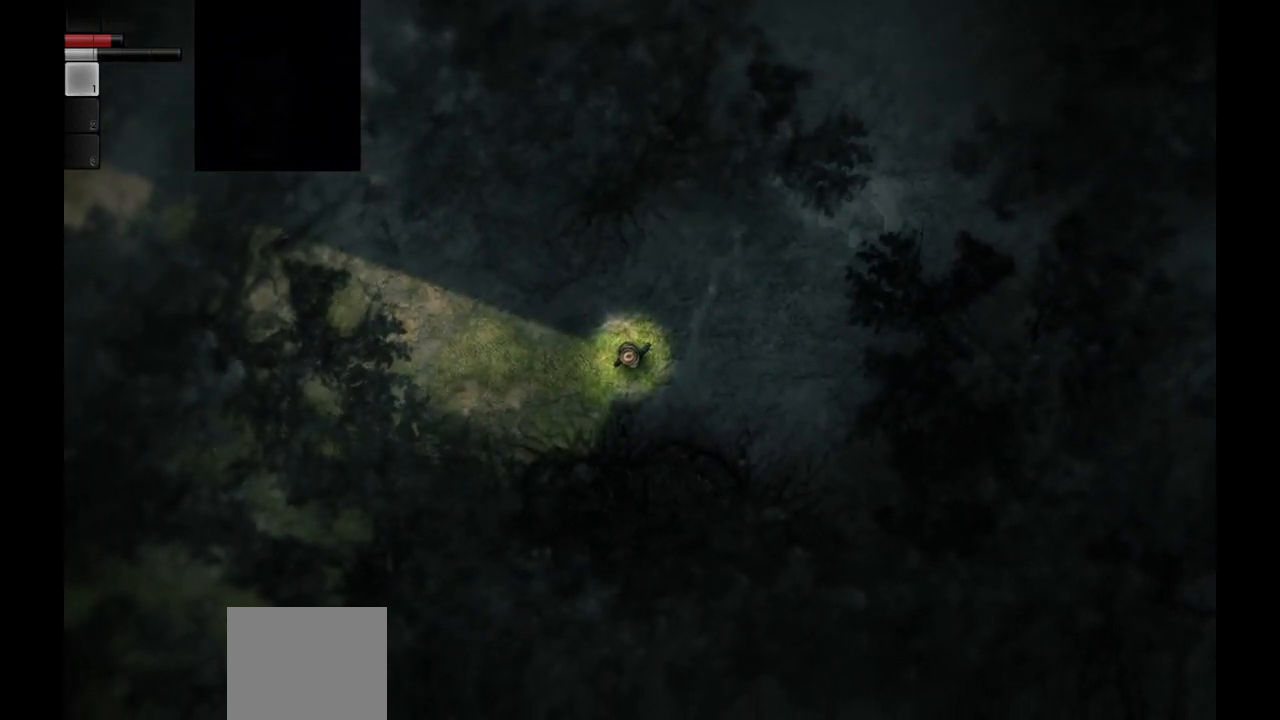
{"buttons": [], "left_stick": "down-left", "right_stick": "center", "events": [[117, "left_stick", "down-left"]]}
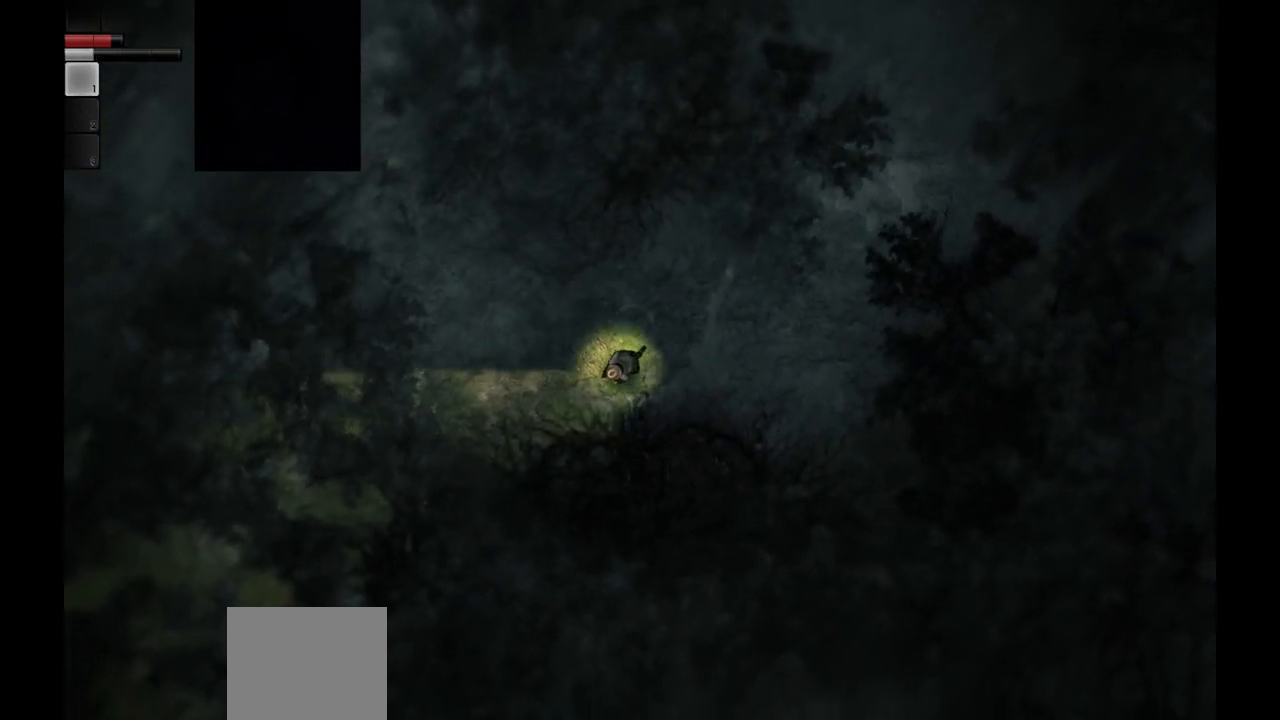
{"buttons": [], "left_stick": "center", "right_stick": "center", "events": [[183, "left_stick", "down"], [367, "left_stick", "center"]]}
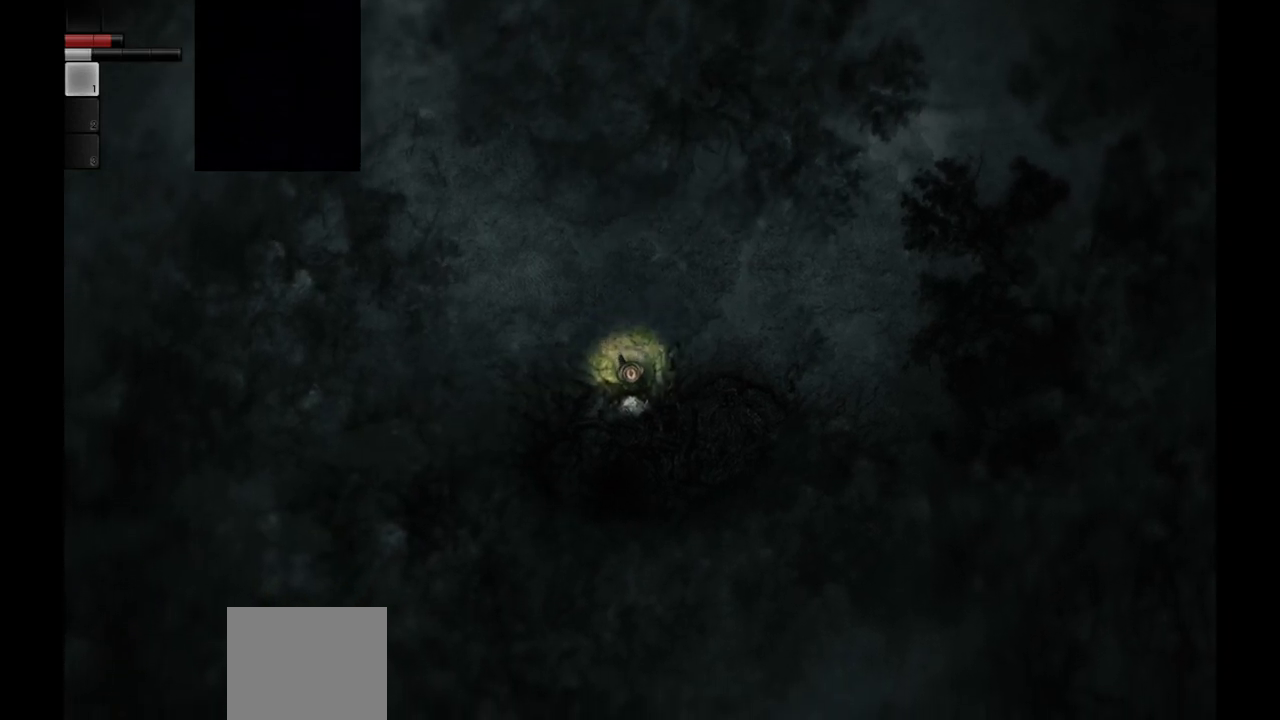
{"buttons": [], "left_stick": "center", "right_stick": "center", "events": []}
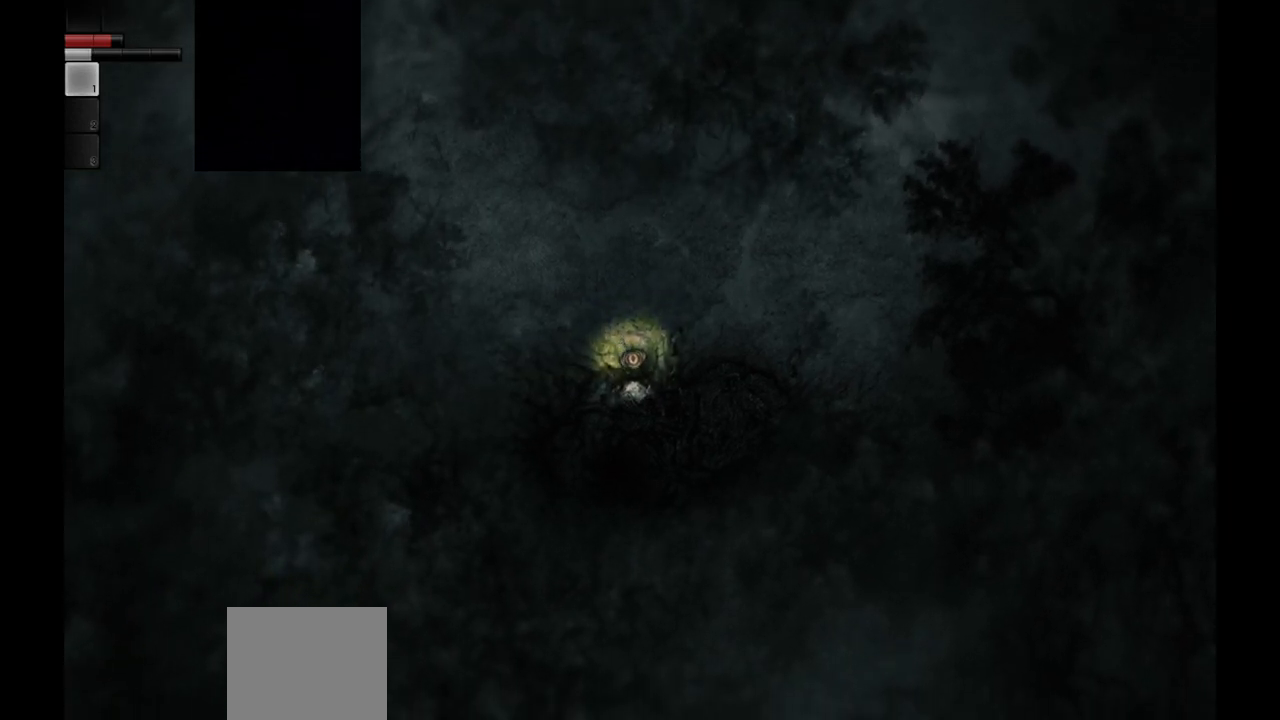
{"buttons": [], "left_stick": "down-left", "right_stick": "center", "events": [[167, "left_stick", "down-left"]]}
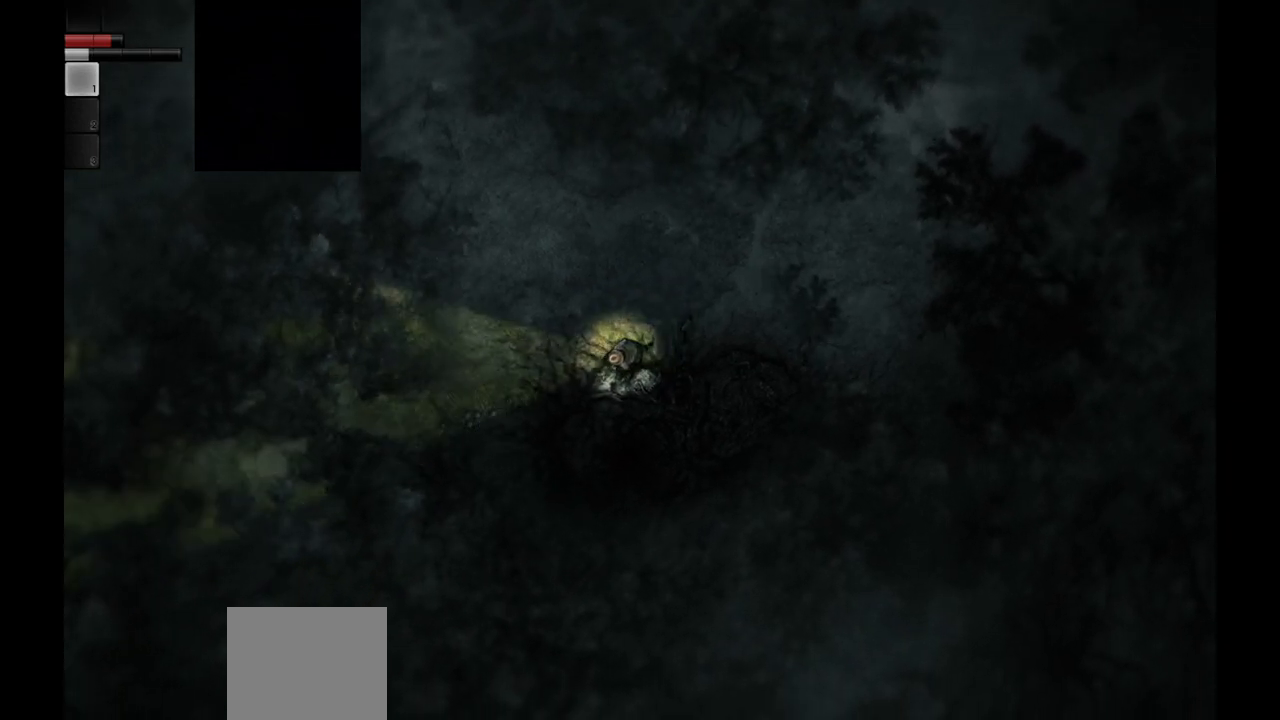
{"buttons": [], "left_stick": "down-left", "right_stick": "center", "events": []}
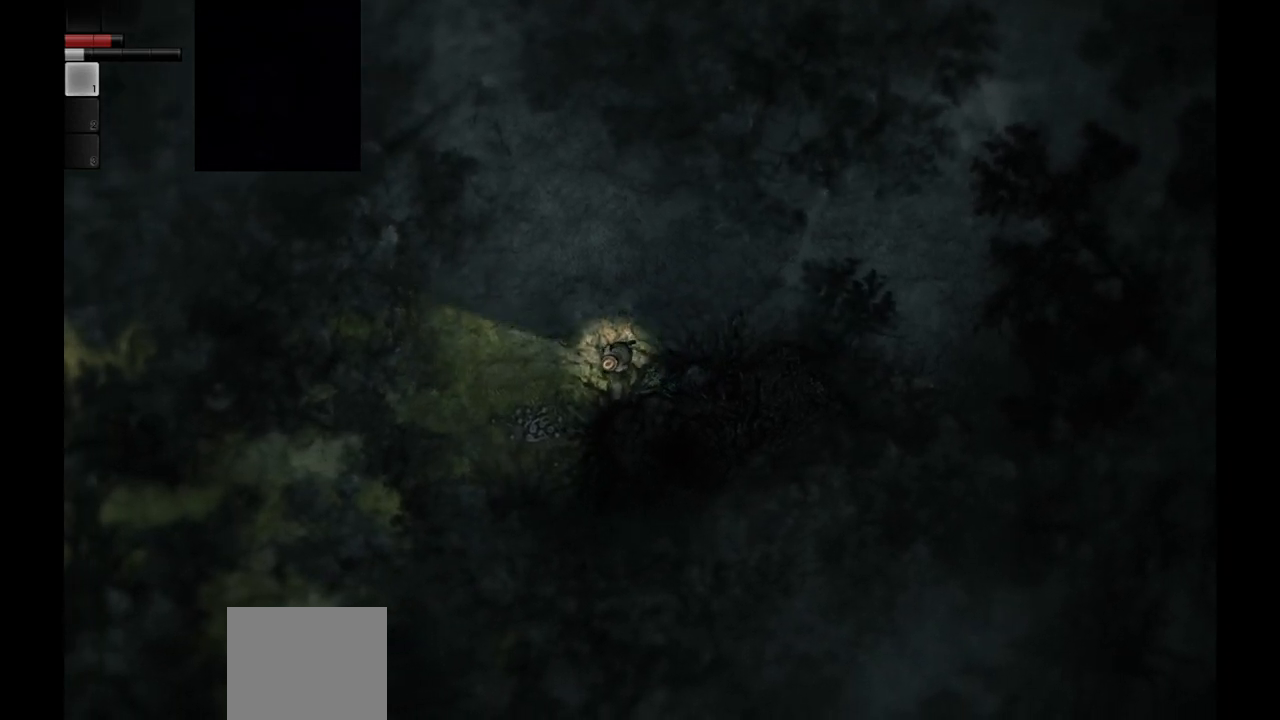
{"buttons": [], "left_stick": "down-left", "right_stick": "center", "events": []}